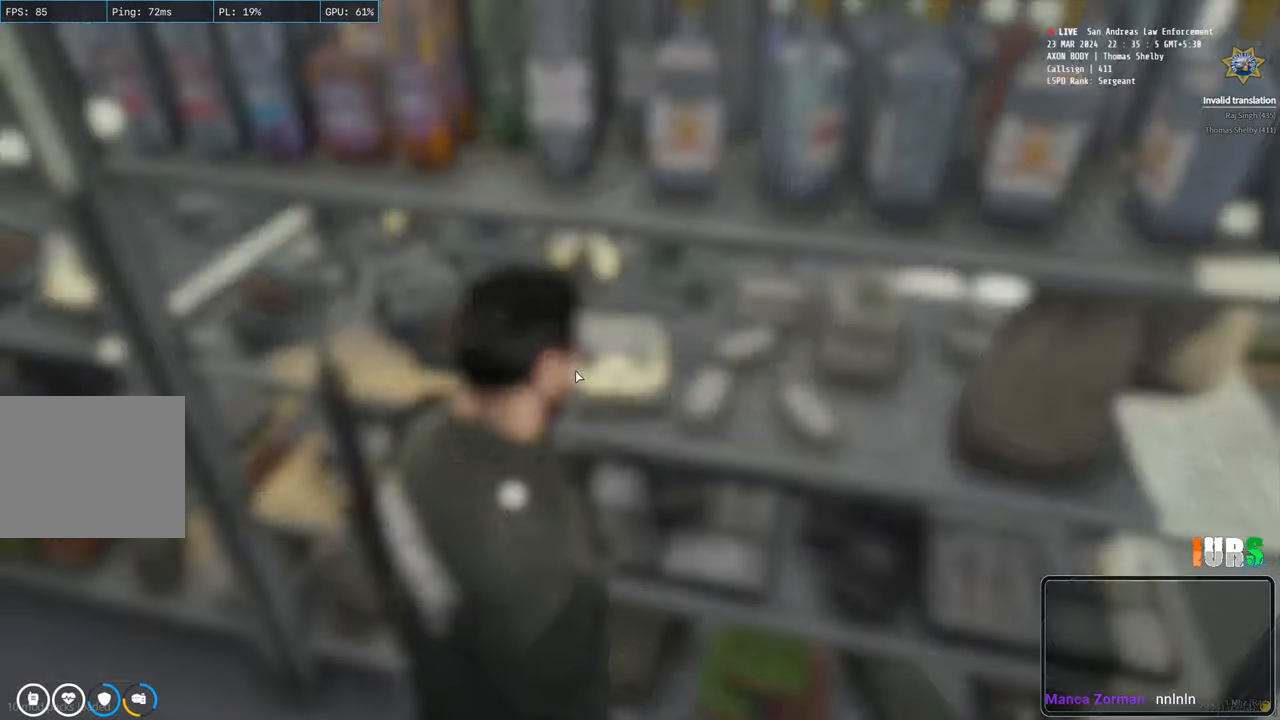
Gameplay with keyboard; each line is a JSON object with the keys held at the frame after it. "events" lists presses ("down") and releases ("up") of "a", "ctrl", "d", "e", "q", "s", "shift", "space" and "w" between this image and that frame as [ms after this image, input, new state], when the widget could be followed in between. No other keys are recorded. Mouse input is not recorded.
{"keys": [], "events": []}
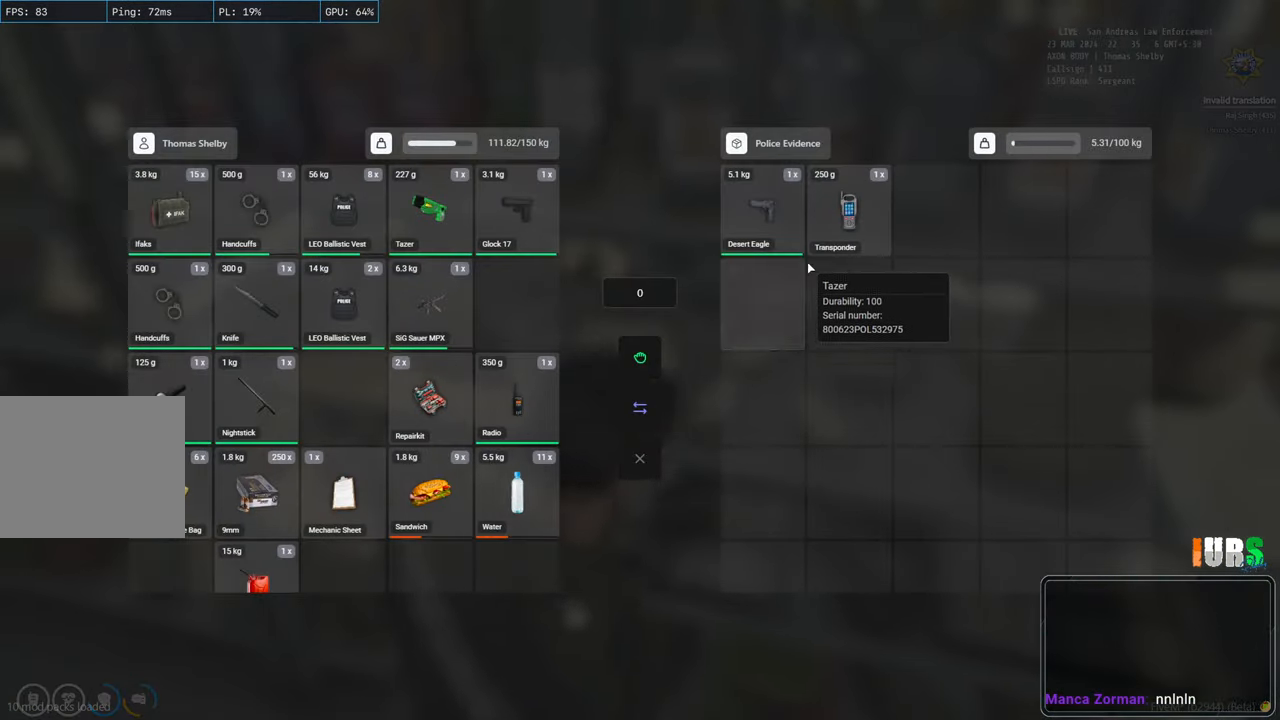
{"keys": [], "events": []}
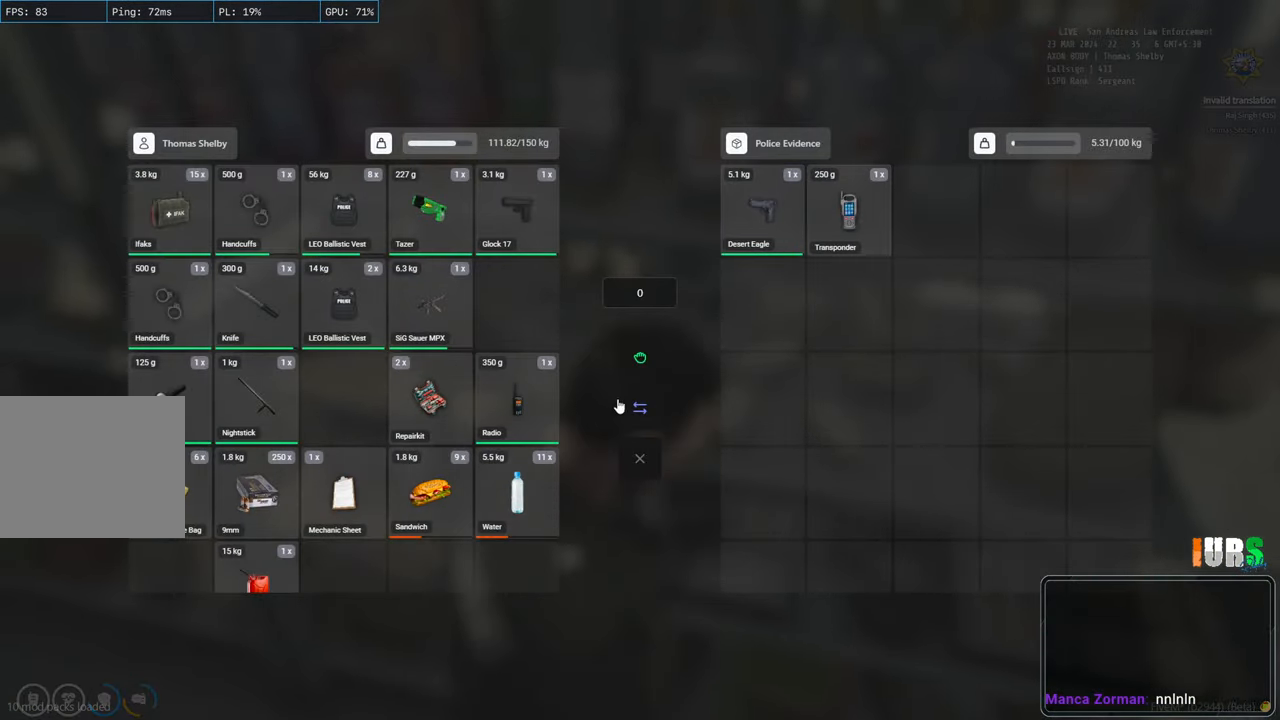
{"keys": ["ctrl"], "events": [[383, "ctrl", "down"]]}
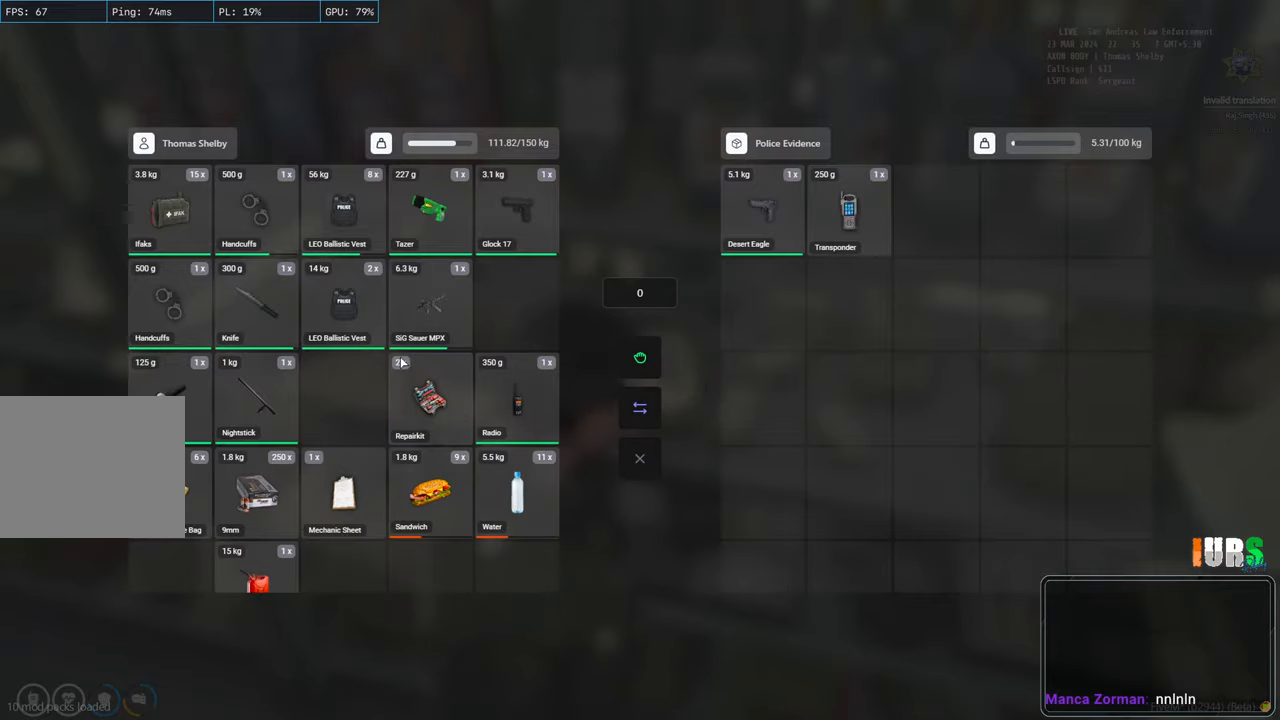
{"keys": ["ctrl"], "events": []}
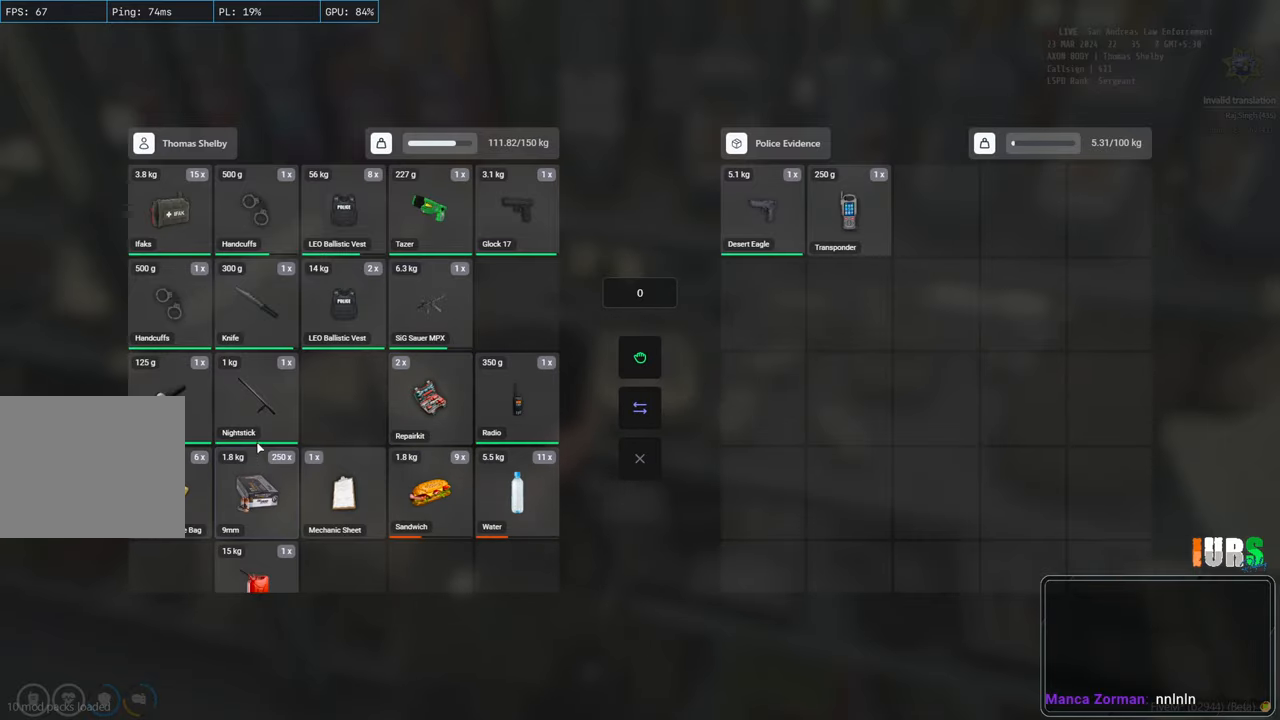
{"keys": ["ctrl"], "events": []}
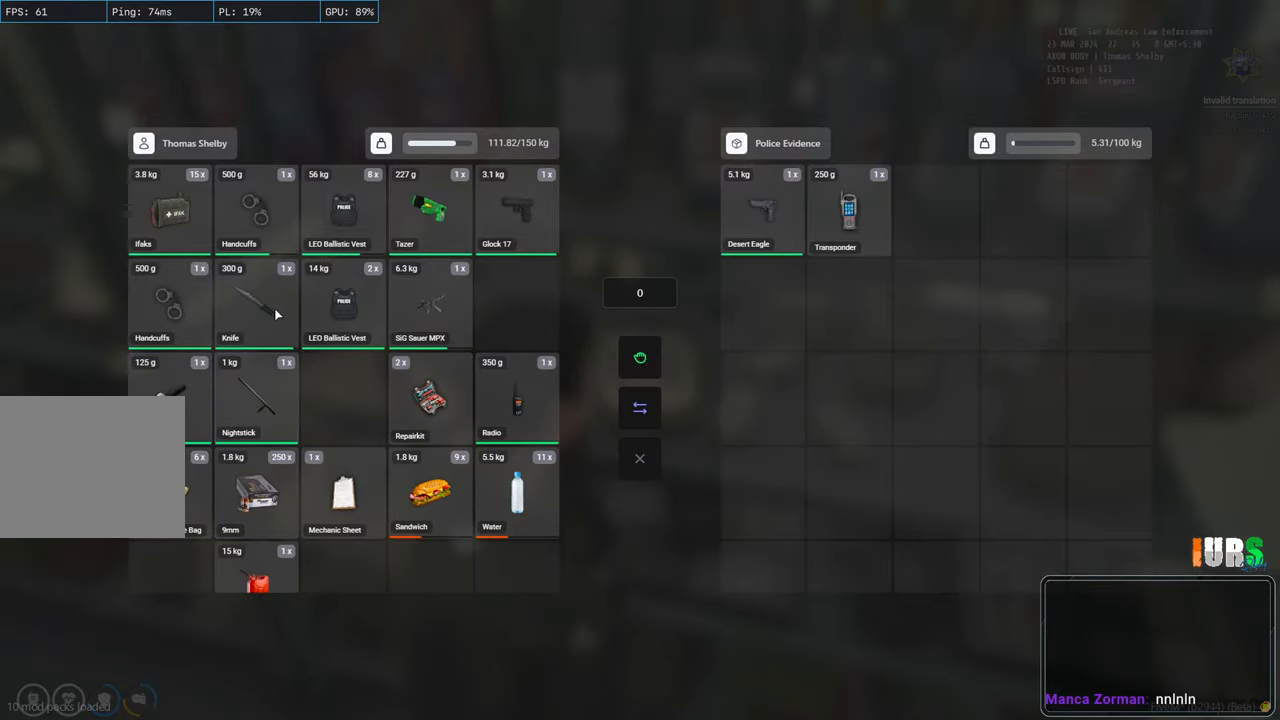
{"keys": [], "events": [[283, "ctrl", "up"]]}
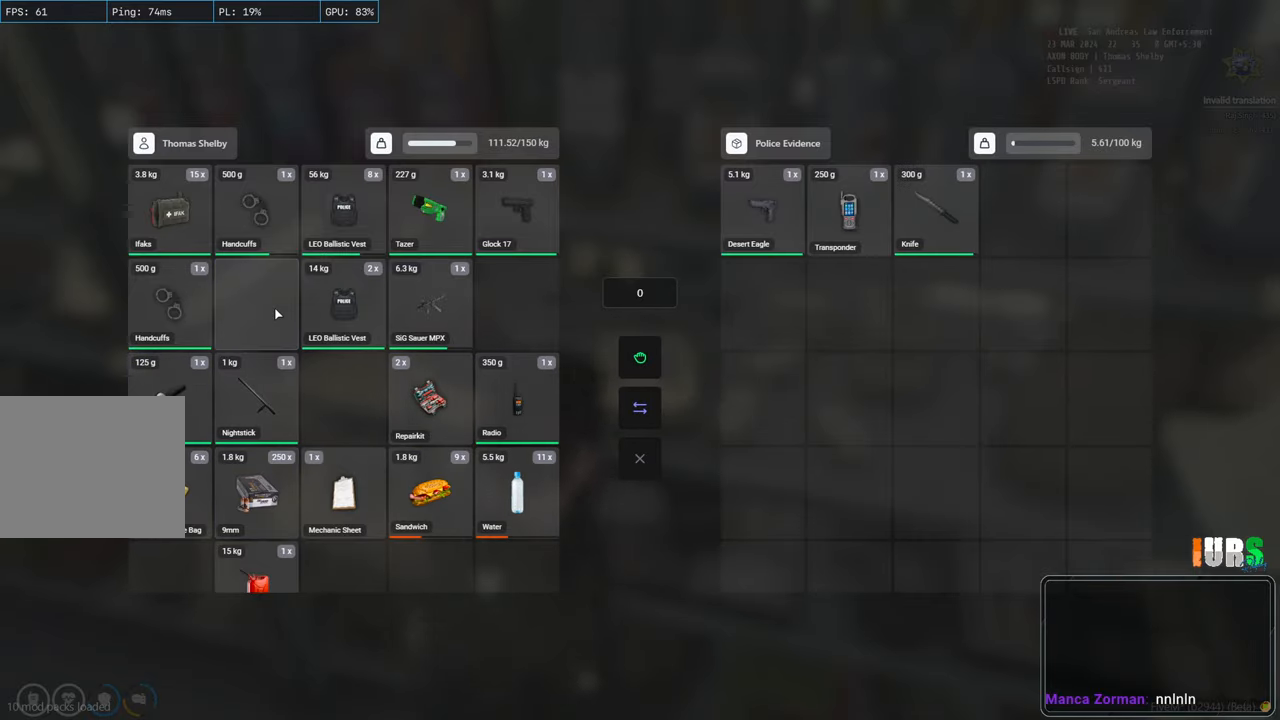
{"keys": [], "events": []}
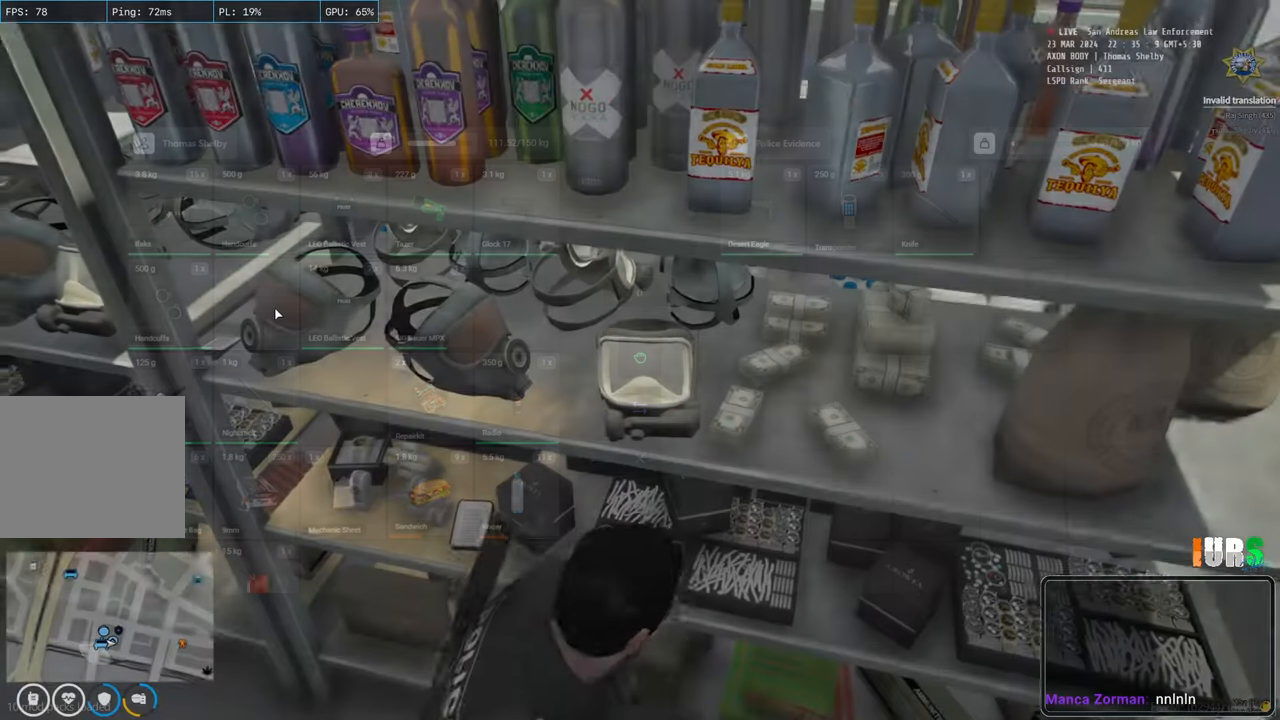
{"keys": ["w"], "events": [[333, "w", "down"]]}
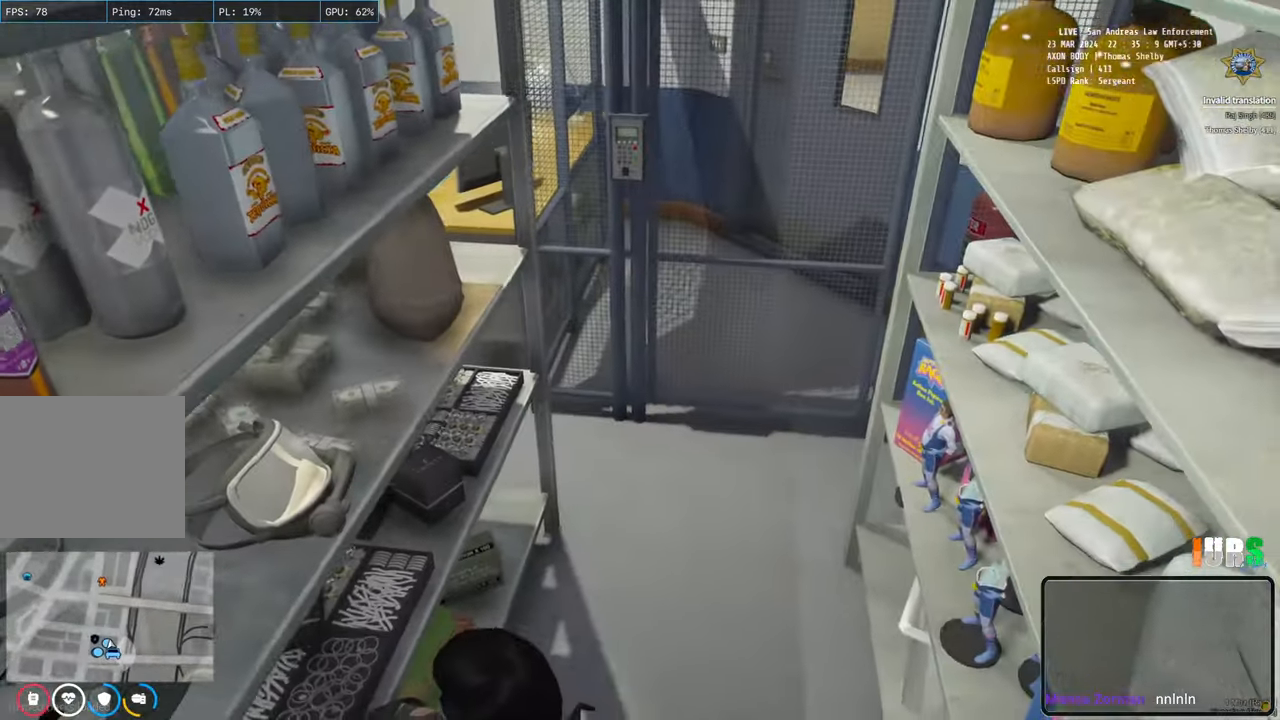
{"keys": ["w"], "events": [[300, "ctrl", "down"], [400, "ctrl", "up"]]}
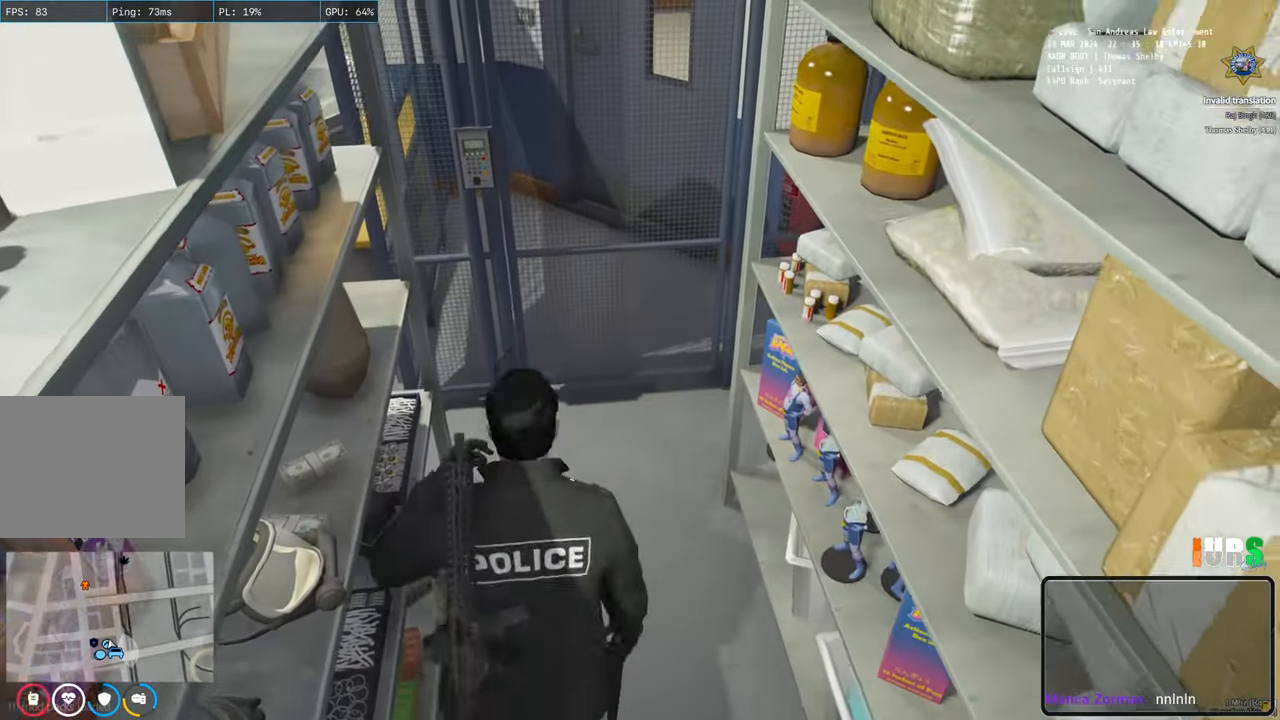
{"keys": ["ctrl", "w"], "events": [[400, "ctrl", "down"]]}
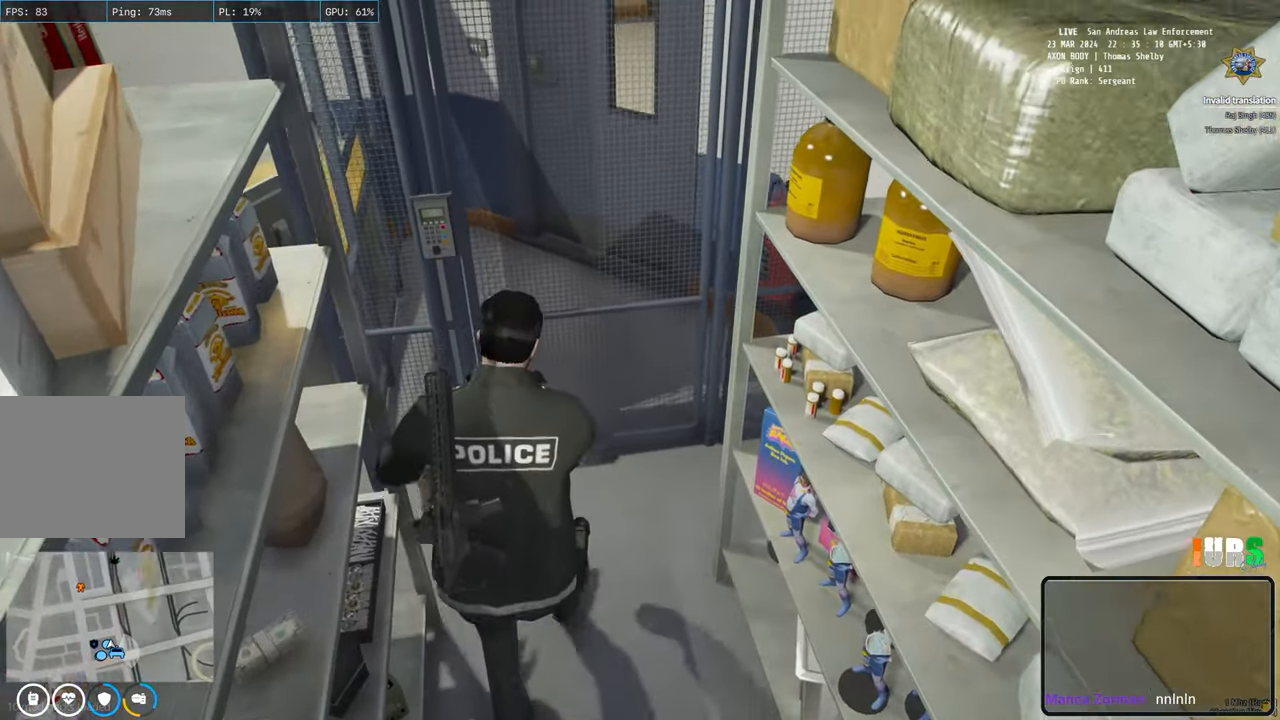
{"keys": ["shift", "w"], "events": [[67, "ctrl", "up"], [383, "shift", "down"]]}
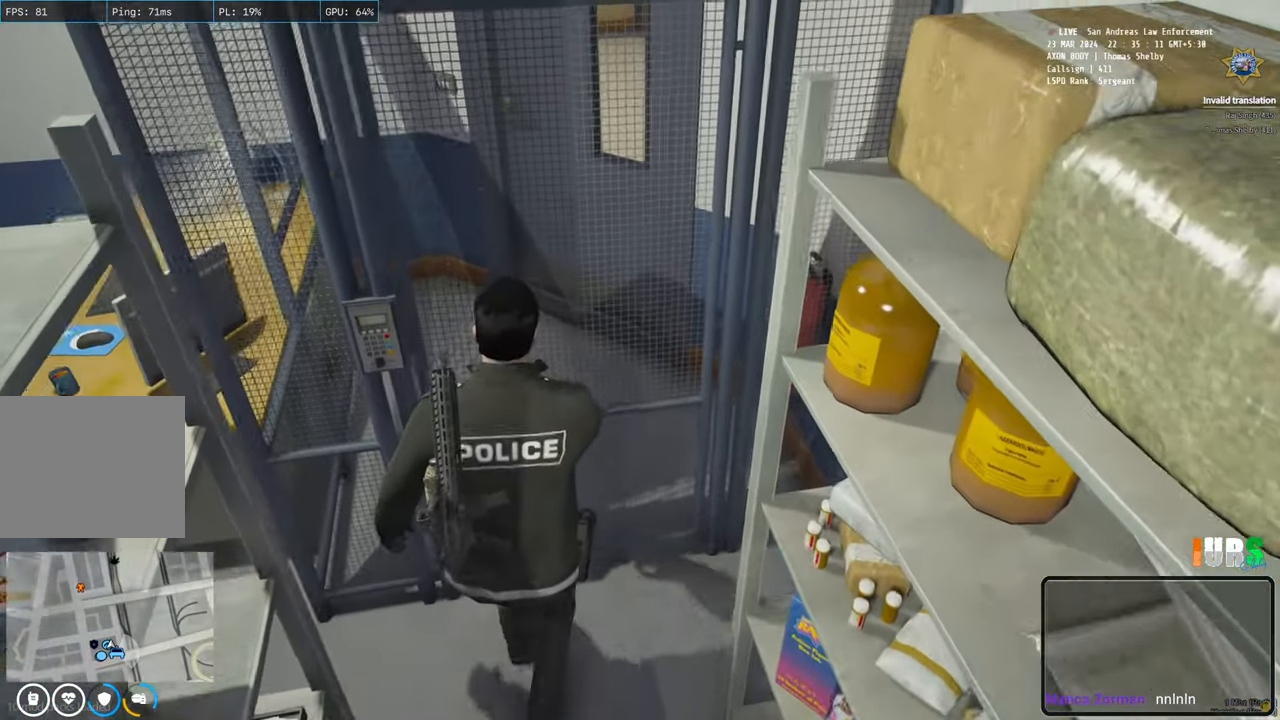
{"keys": ["shift", "w"], "events": [[283, "space", "down"], [333, "space", "up"]]}
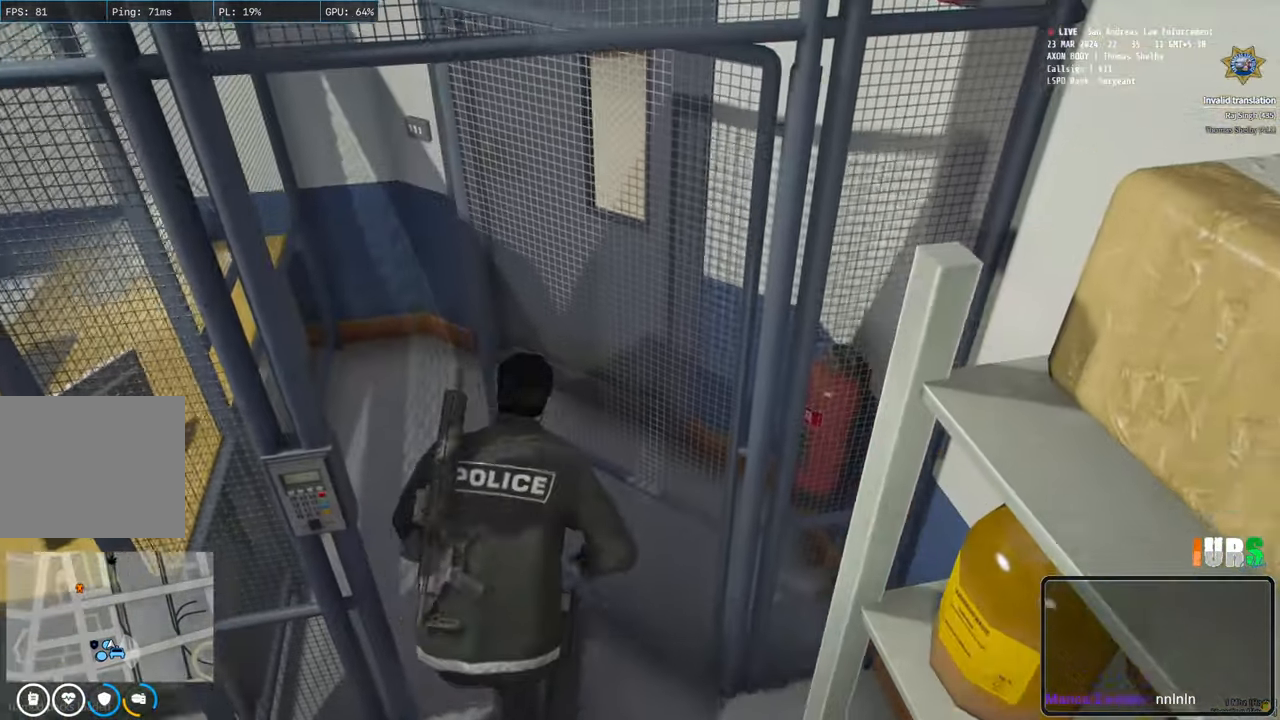
{"keys": ["shift", "w"], "events": []}
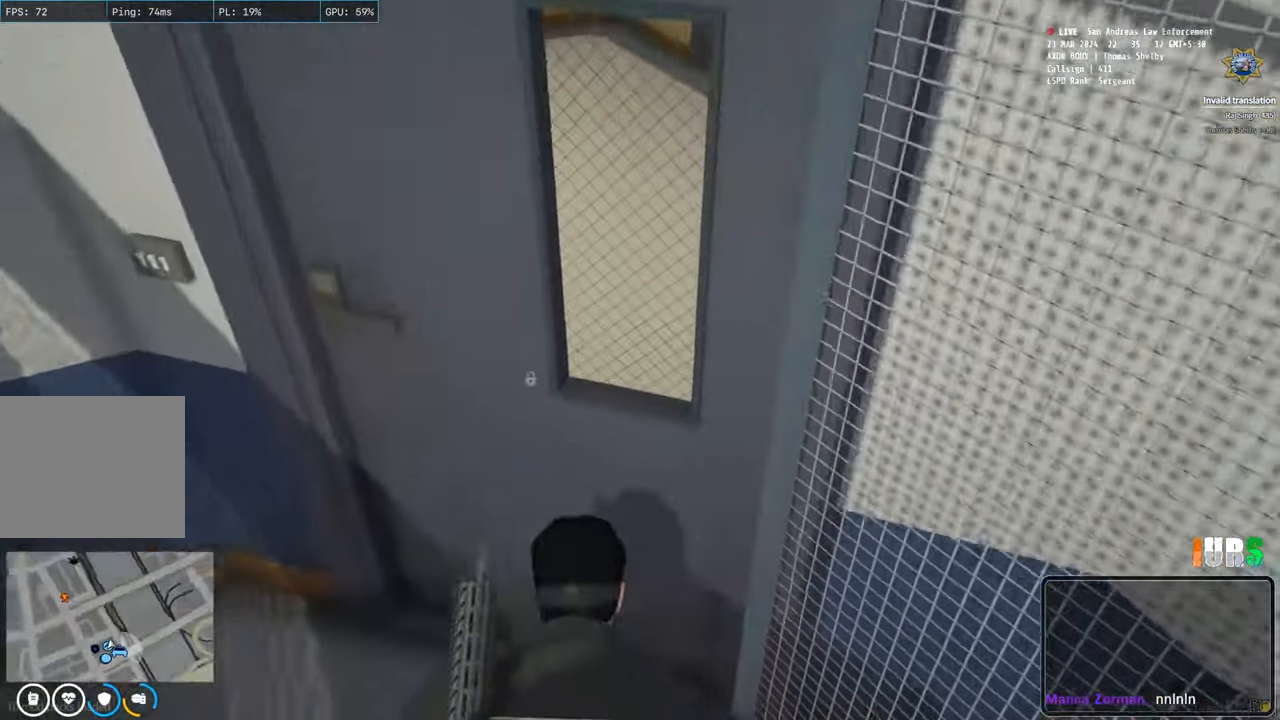
{"keys": ["shift", "w"], "events": [[117, "e", "down"], [233, "e", "up"]]}
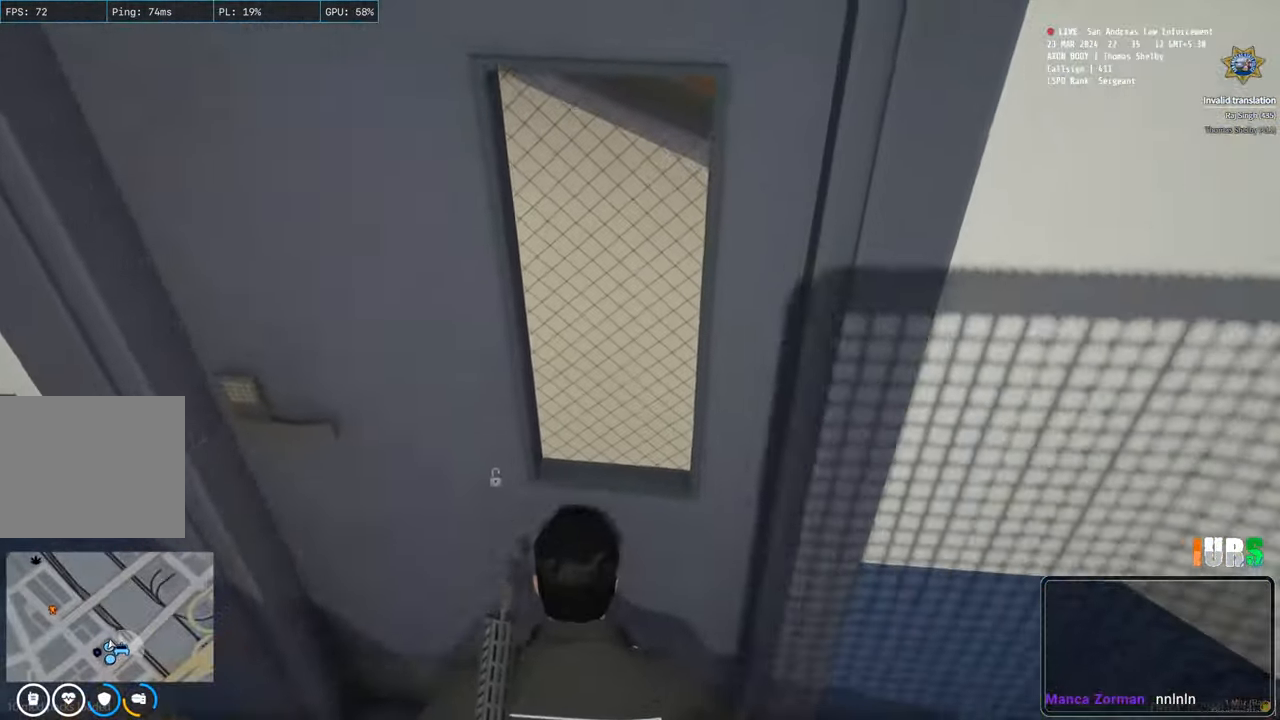
{"keys": ["shift", "w"], "events": [[200, "e", "down"], [350, "e", "up"]]}
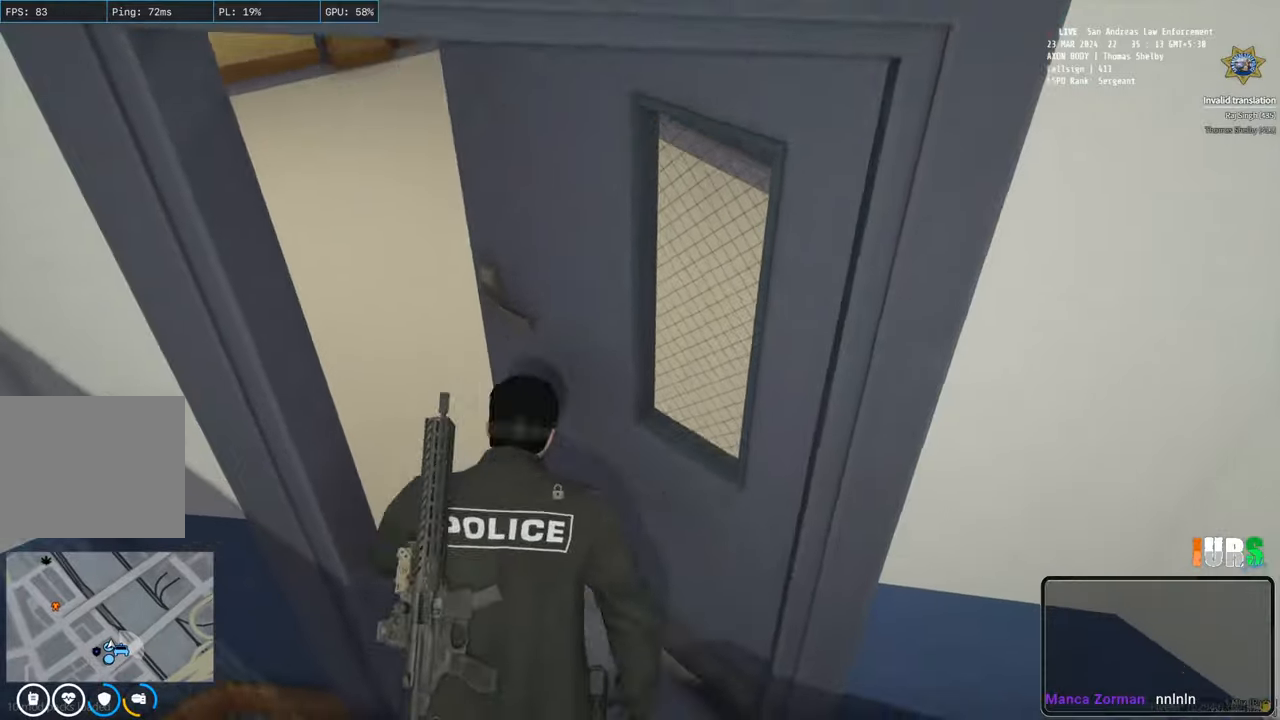
{"keys": ["shift", "w"], "events": [[200, "ctrl", "down"], [367, "ctrl", "up"]]}
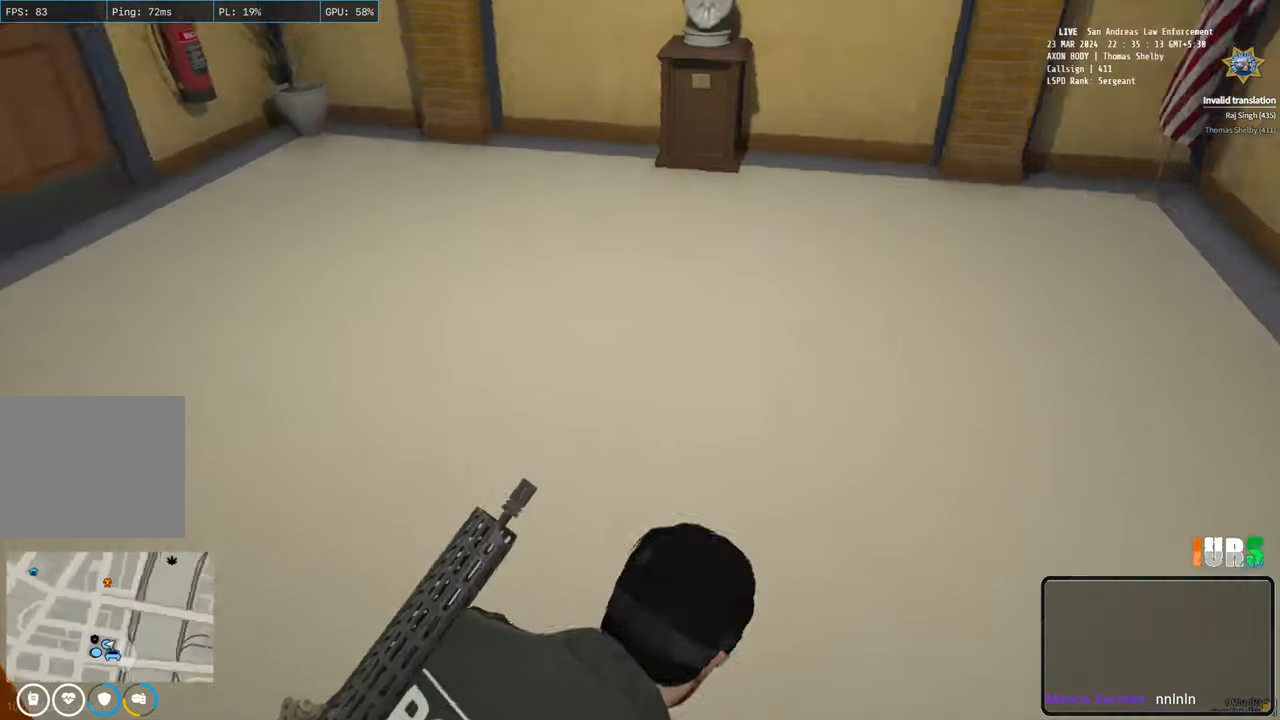
{"keys": ["shift", "w"], "events": []}
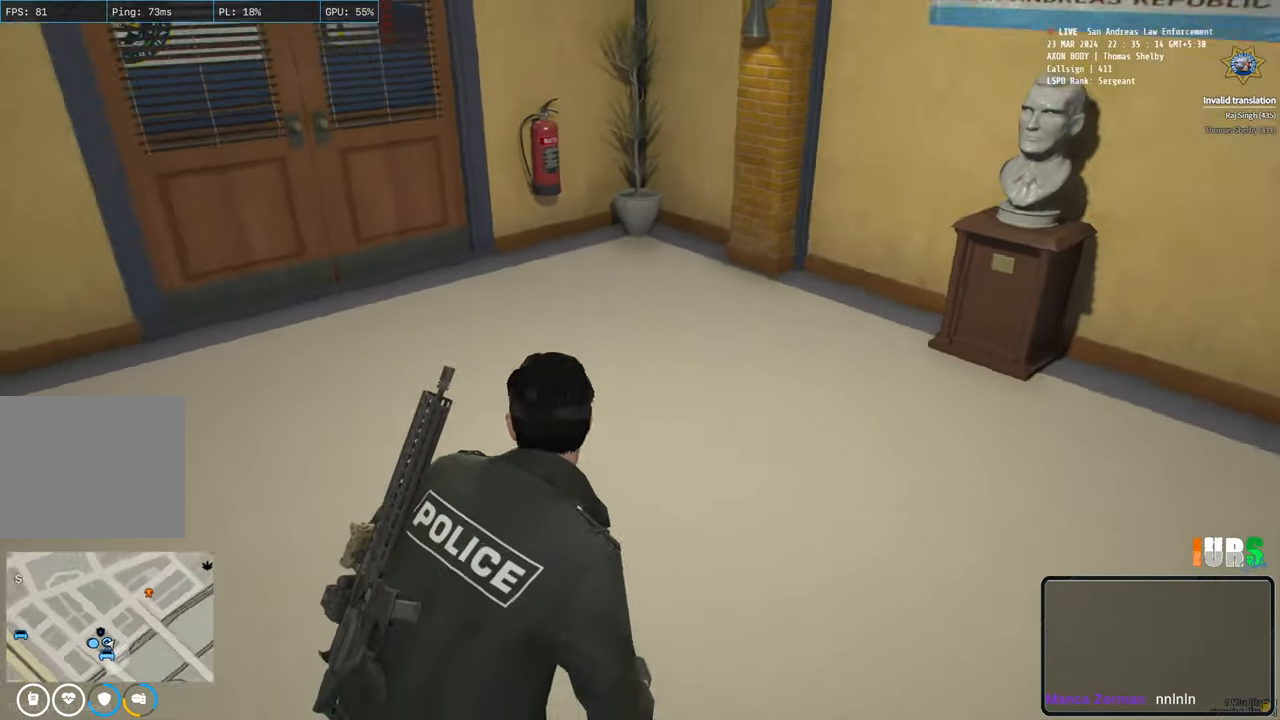
{"keys": ["shift", "w"], "events": []}
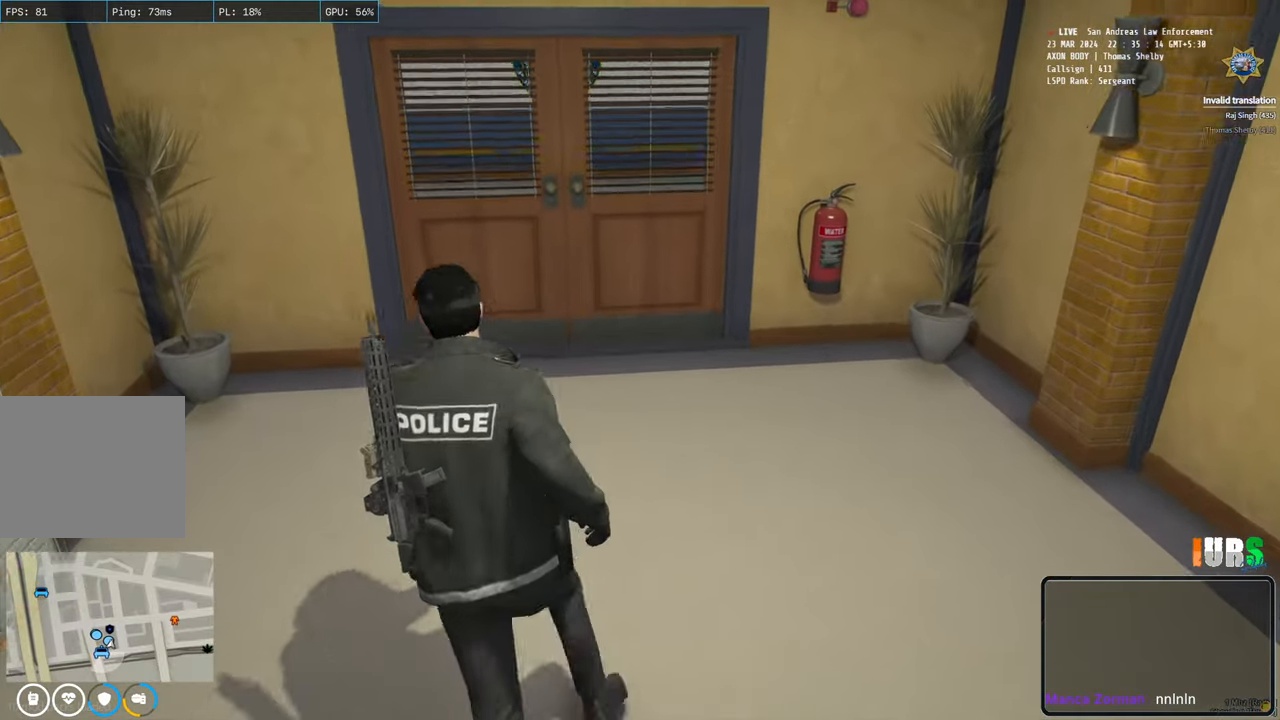
{"keys": ["shift", "w"], "events": []}
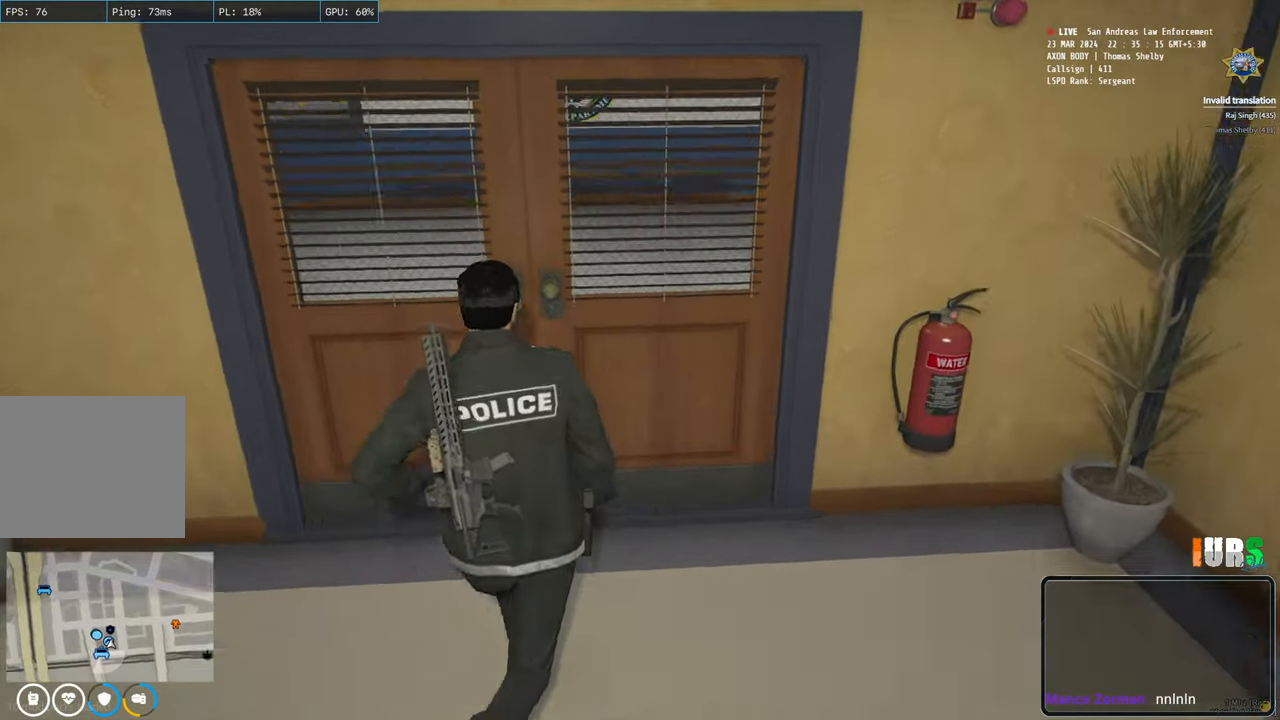
{"keys": ["shift", "w"], "events": []}
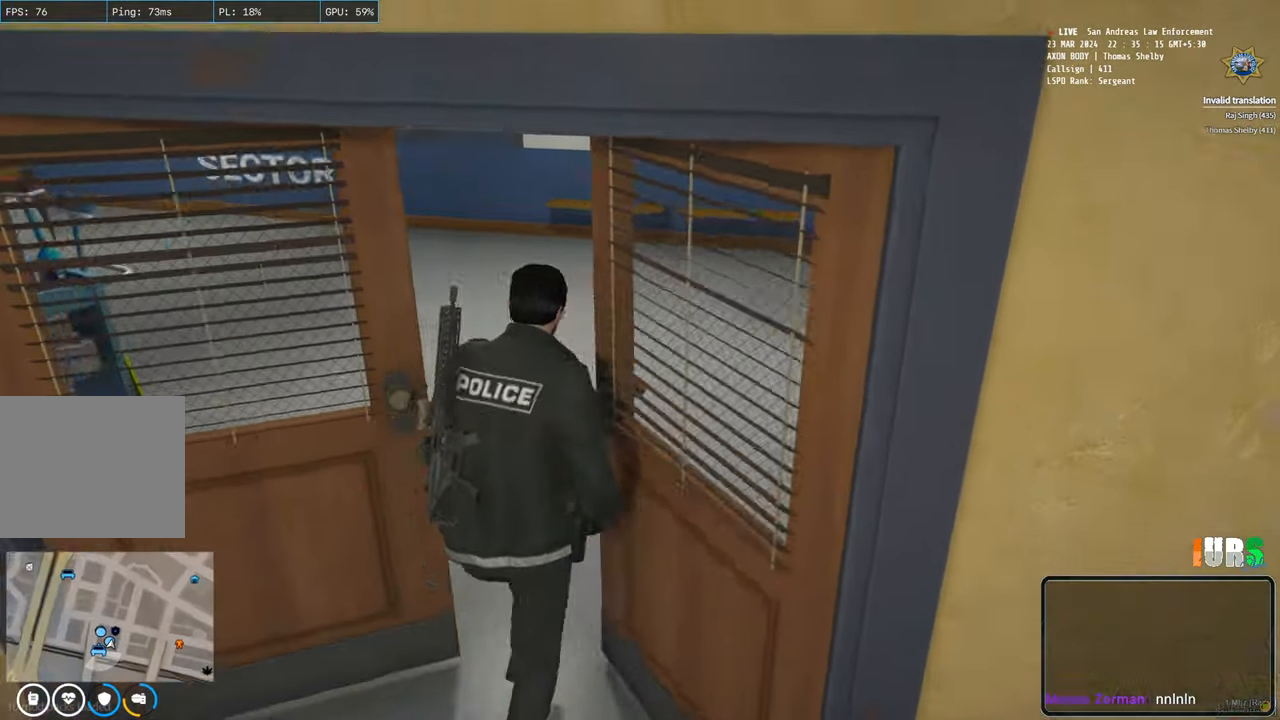
{"keys": ["shift", "w"], "events": []}
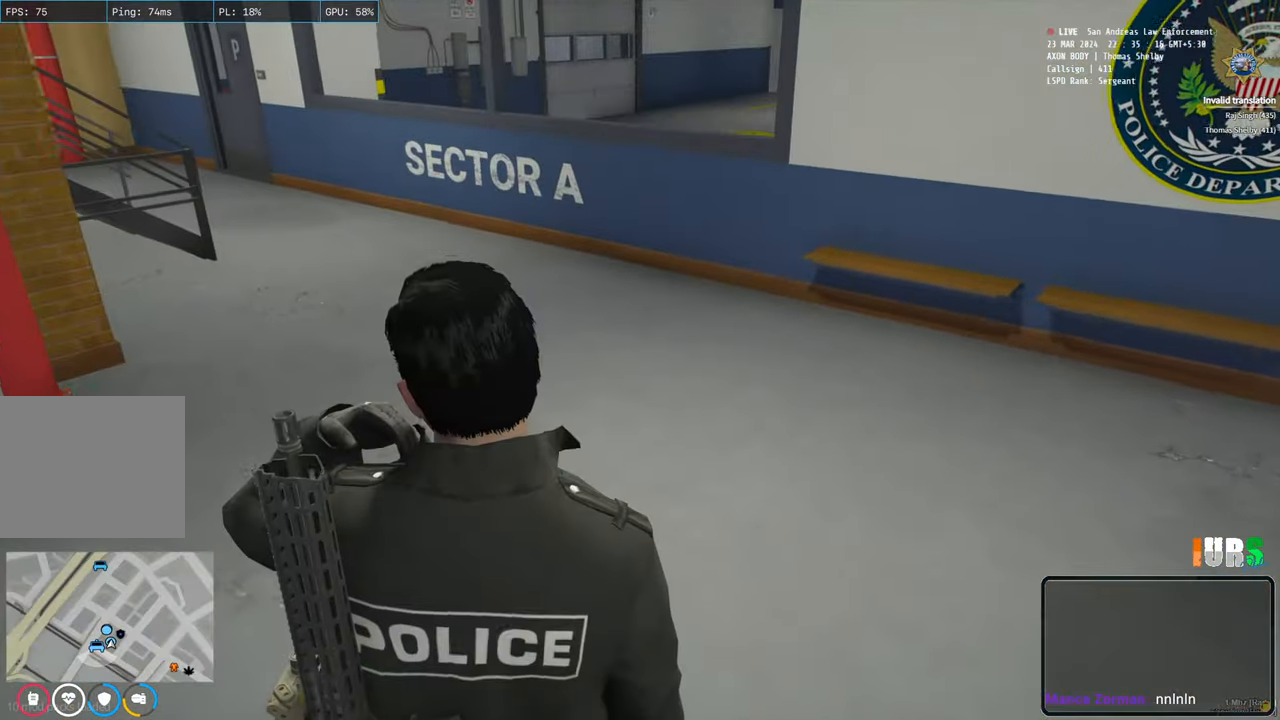
{"keys": ["shift", "w"], "events": []}
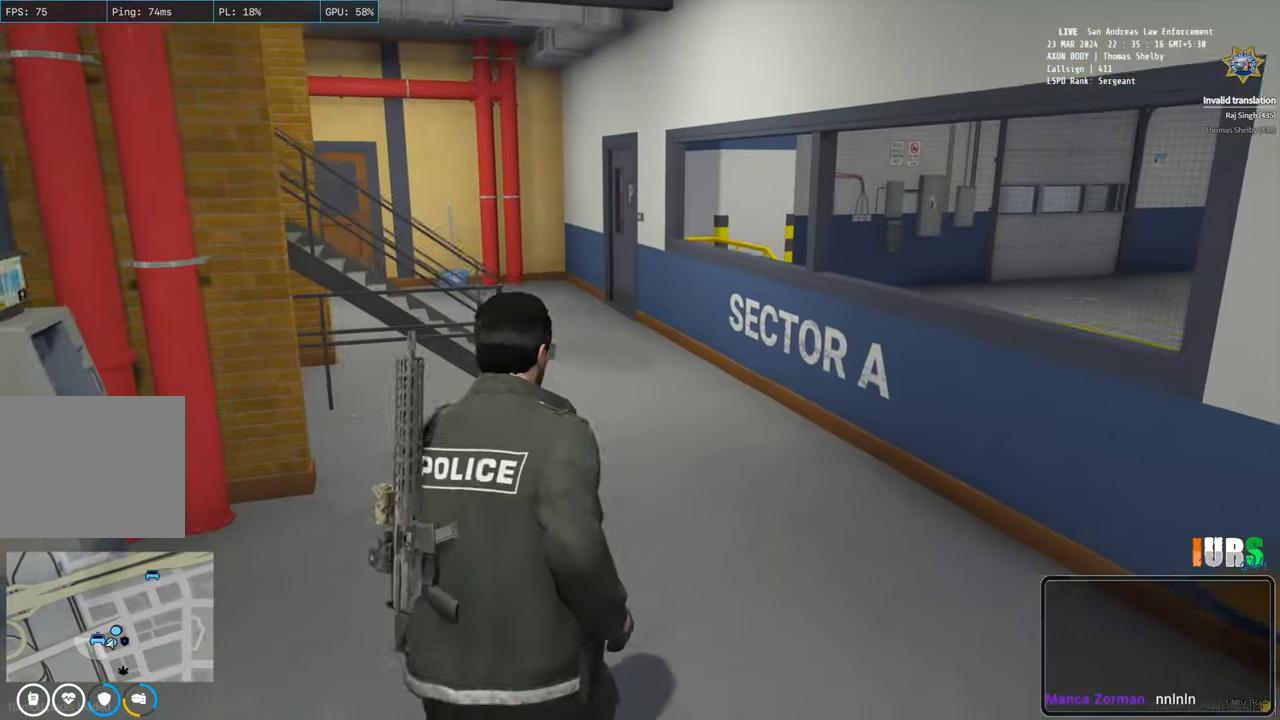
{"keys": ["shift", "w"], "events": []}
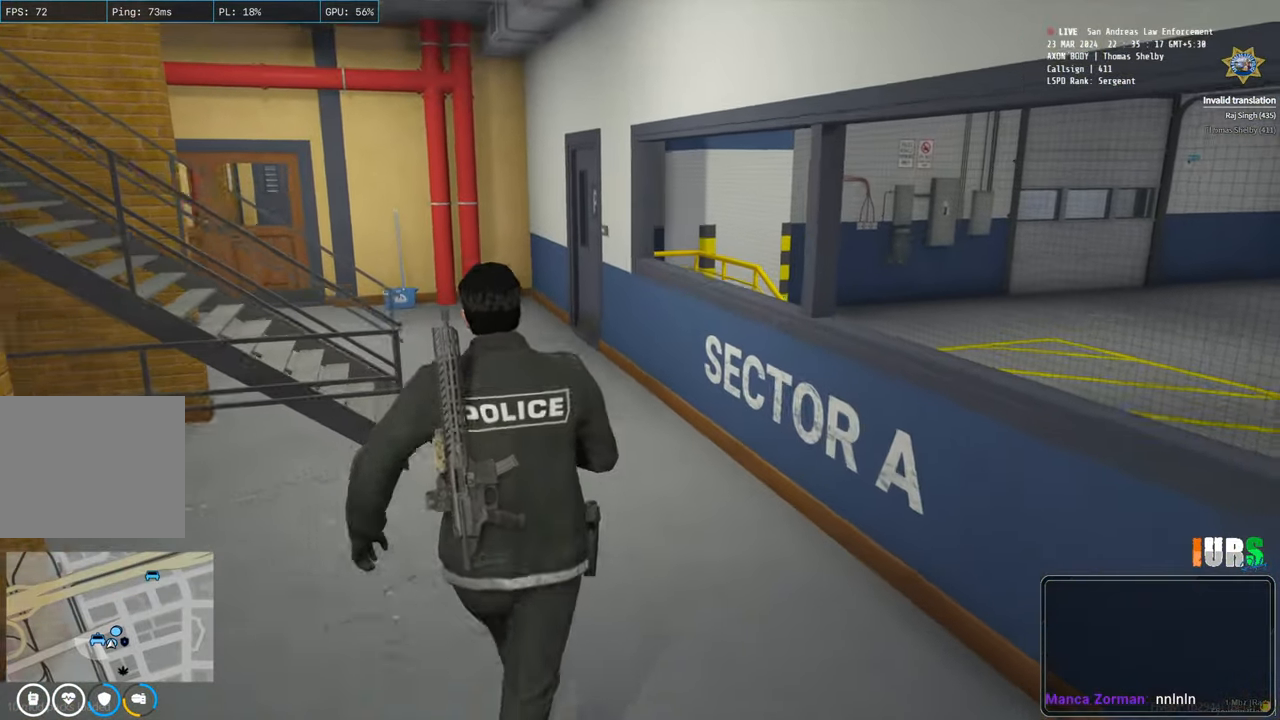
{"keys": ["shift", "w"], "events": []}
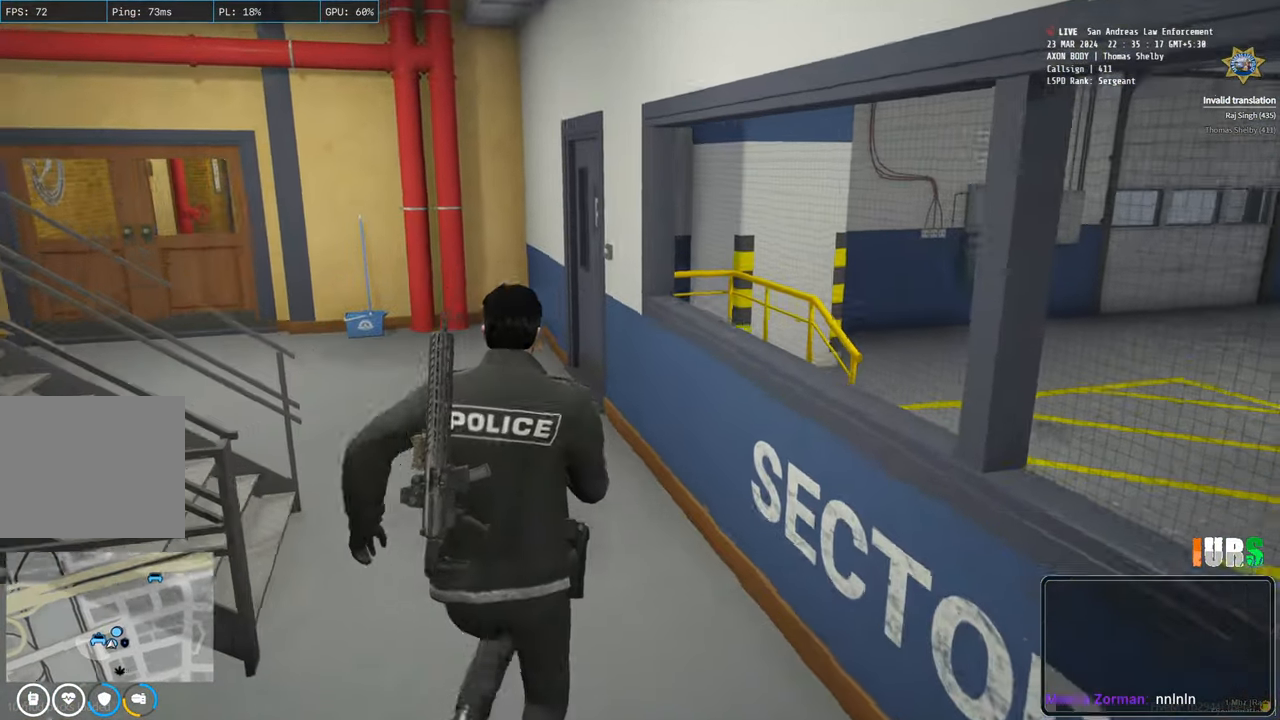
{"keys": ["shift", "w"], "events": []}
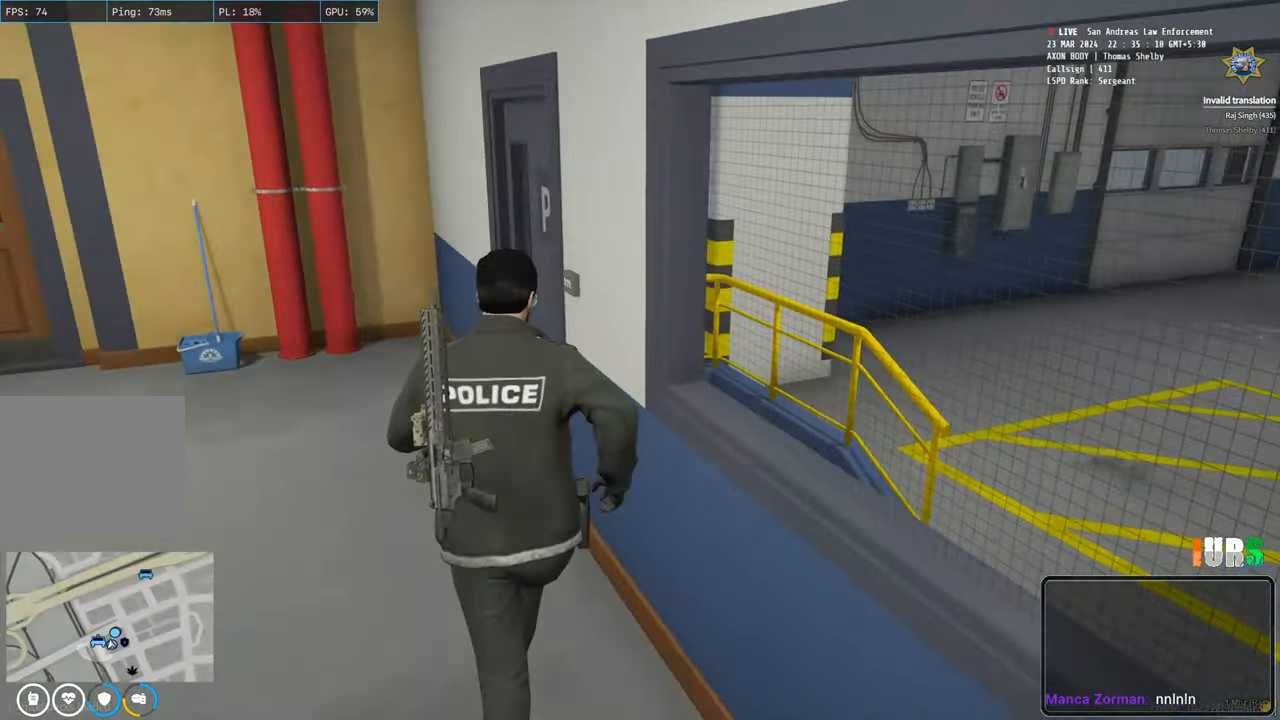
{"keys": ["e", "shift", "w"], "events": [[450, "e", "down"]]}
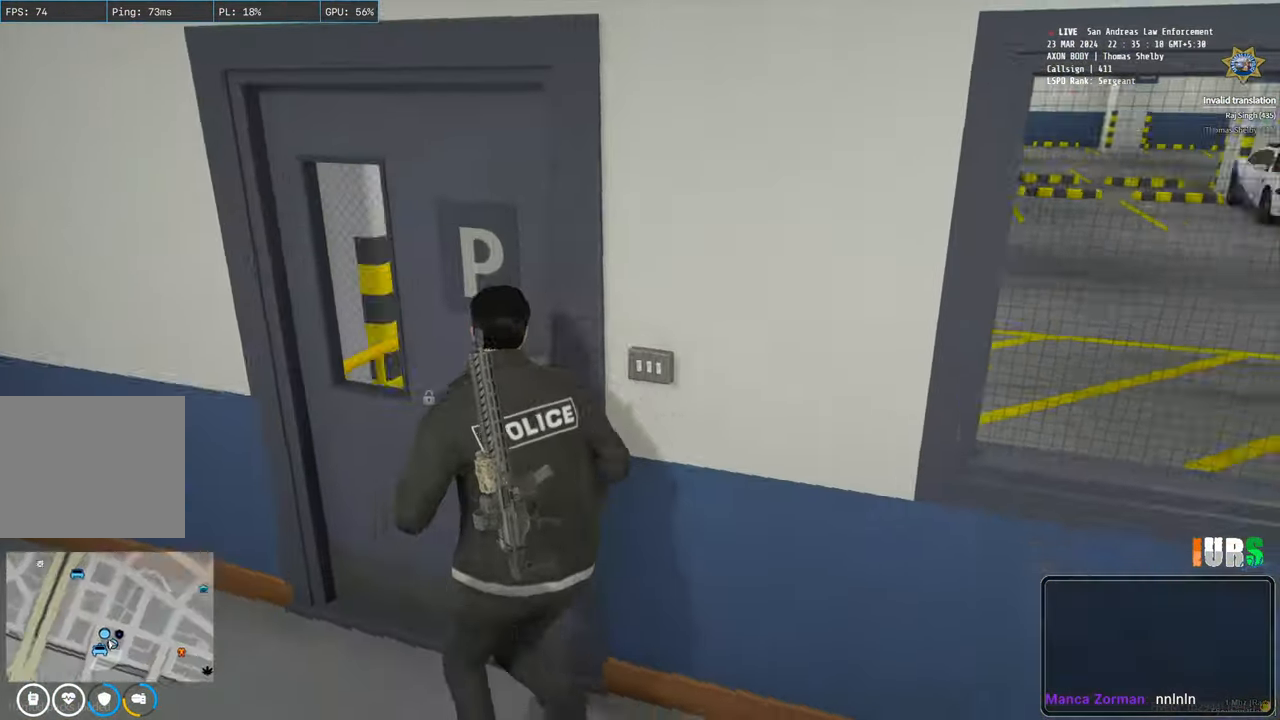
{"keys": ["shift", "w"], "events": [[133, "e", "up"]]}
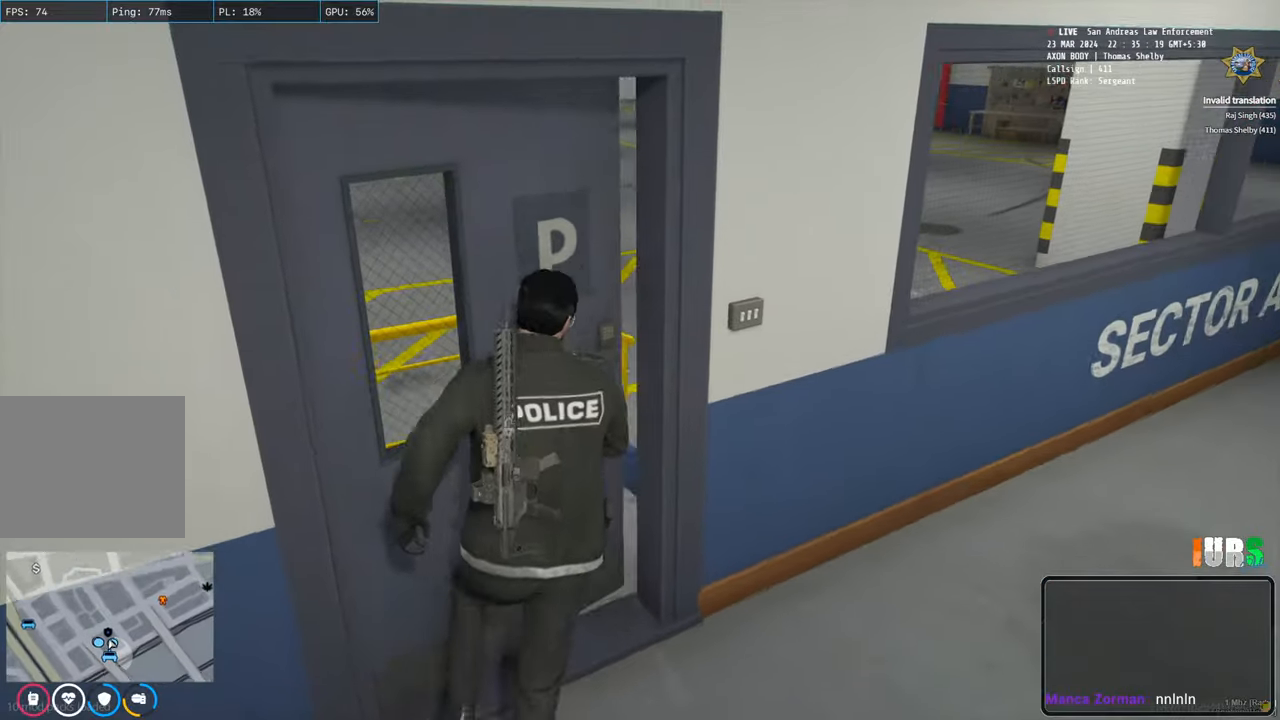
{"keys": ["shift", "w"], "events": [[83, "e", "down"], [183, "e", "up"]]}